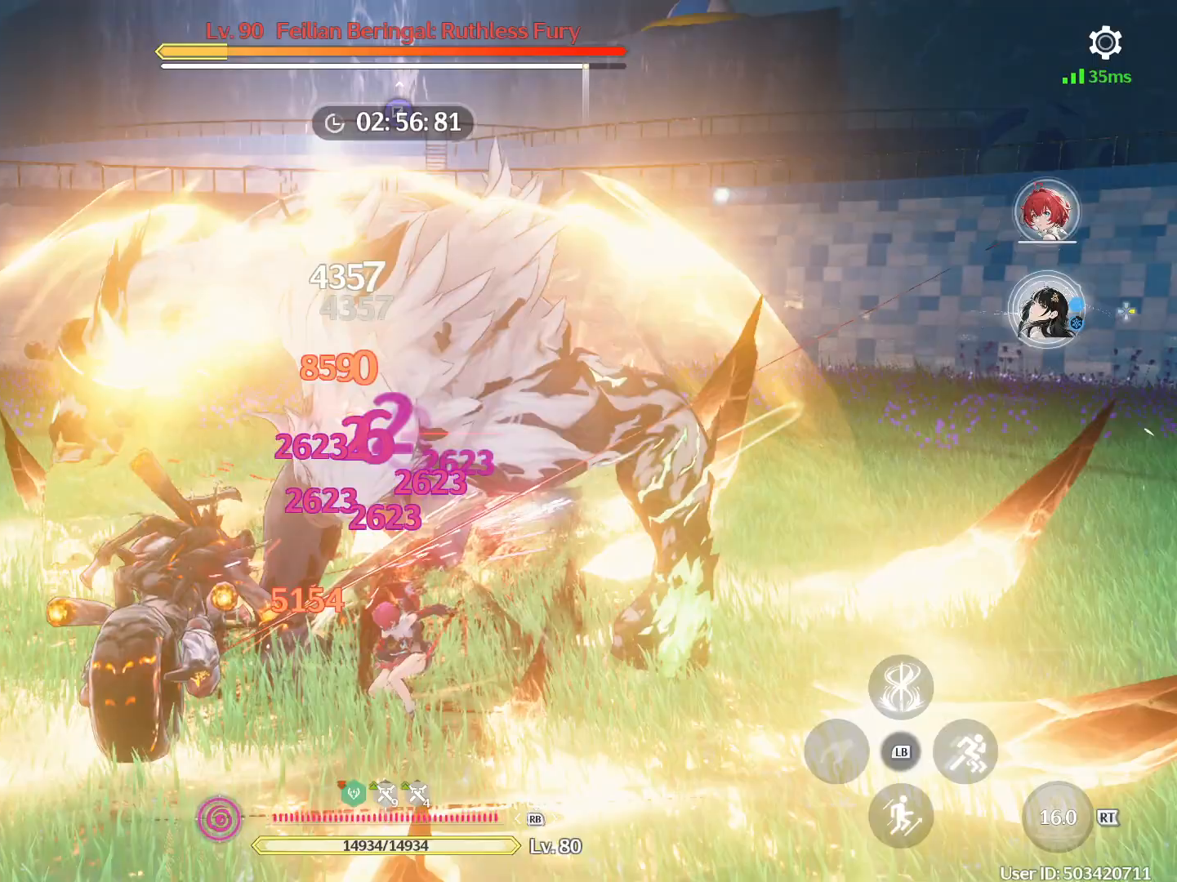
Gameplay with a controller (Xbox layout); each line is a JSON object with the inputs held at the frame after it. "events" lists button and stick changes between this image and that frame as [ms after this image, input, new state], when the widget could be followed in between.
{"buttons": [], "left_stick": "center", "right_stick": "center", "events": [[317, "R1", "down"], [483, "R1", "up"]]}
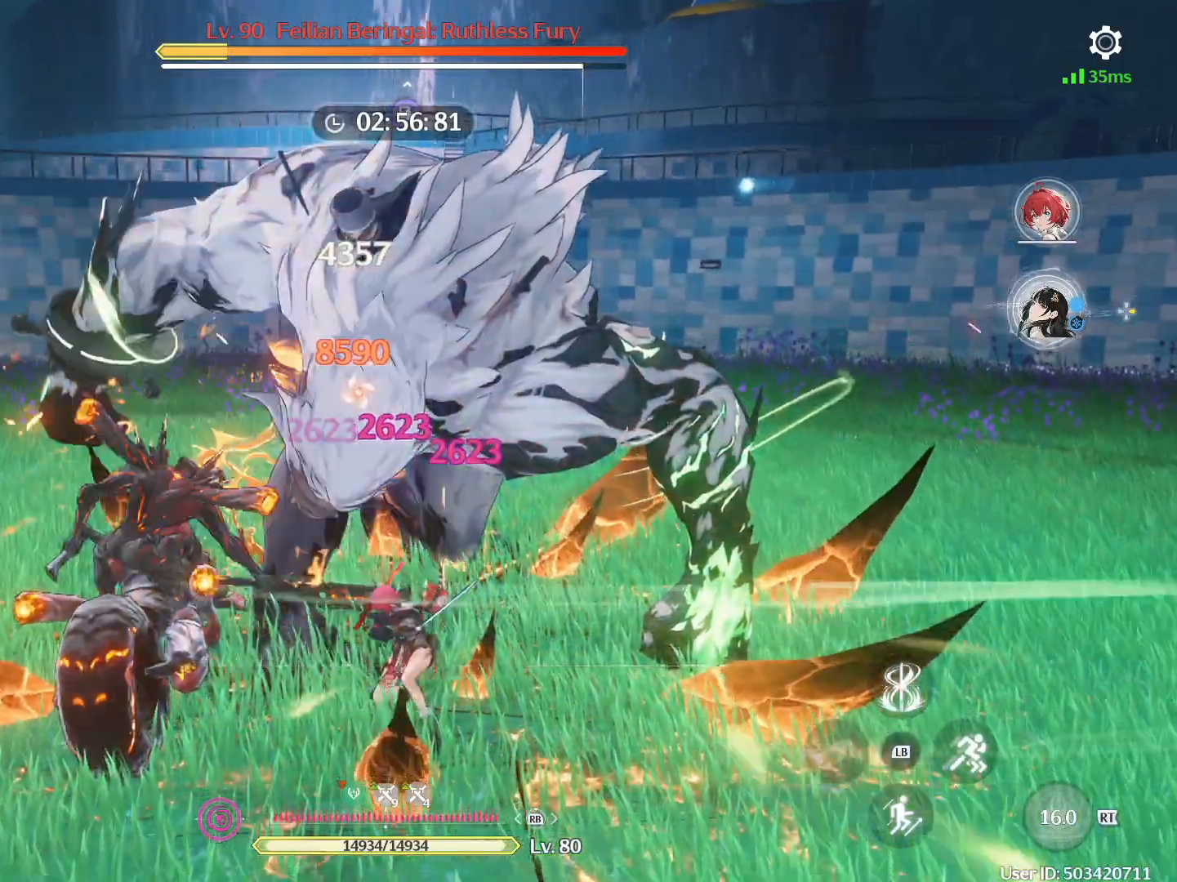
{"buttons": ["R1"], "left_stick": "center", "right_stick": "center", "events": [[333, "R1", "down"]]}
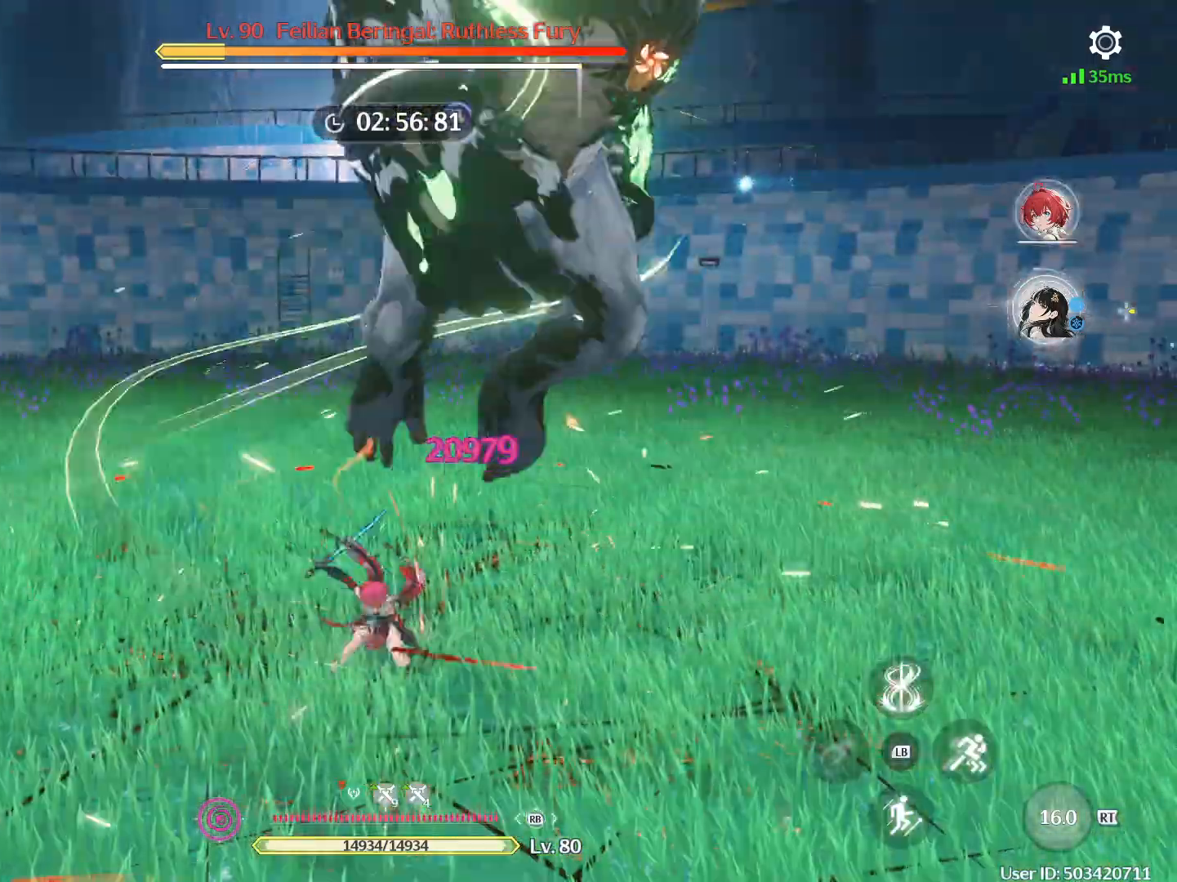
{"buttons": ["R1"], "left_stick": "center", "right_stick": "center", "events": []}
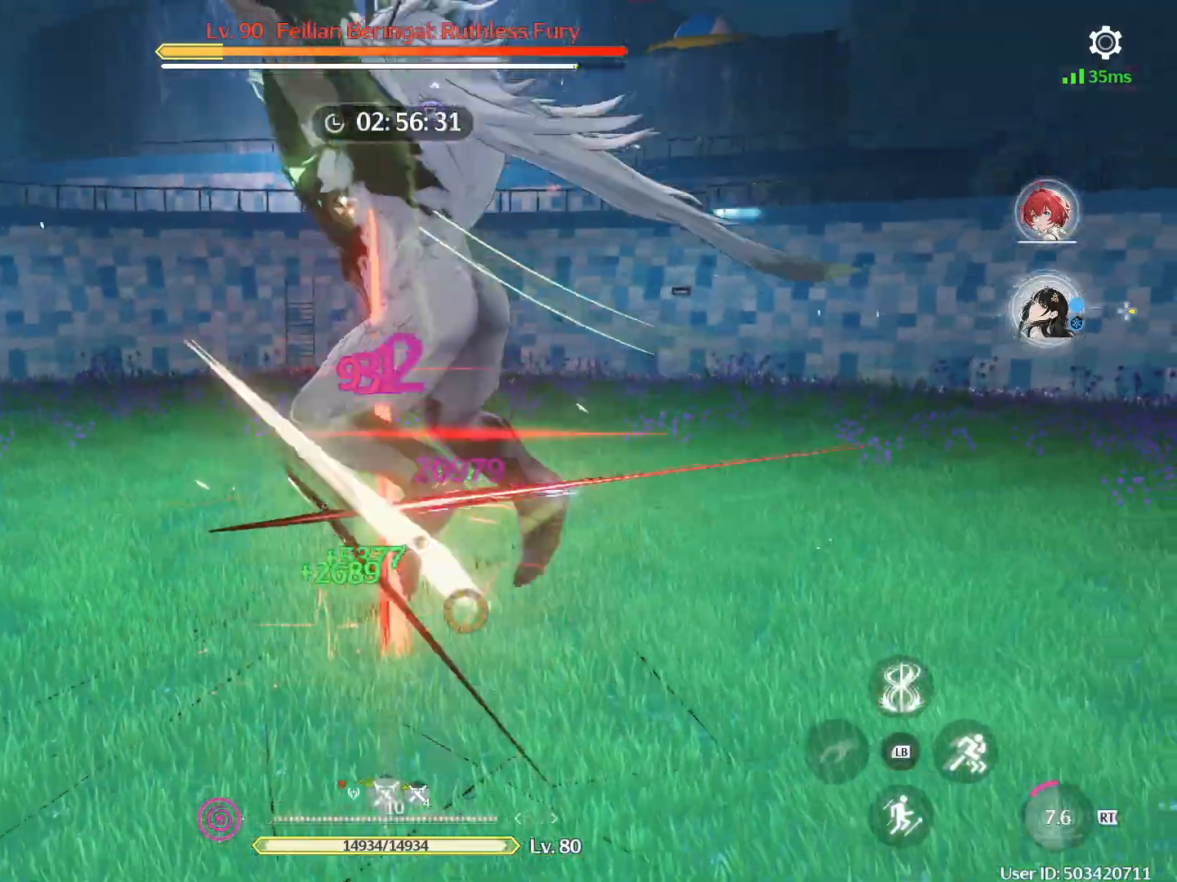
{"buttons": [], "left_stick": "center", "right_stick": "center", "events": [[200, "right_stick", "left"], [250, "right_stick", "center"], [283, "R1", "up"]]}
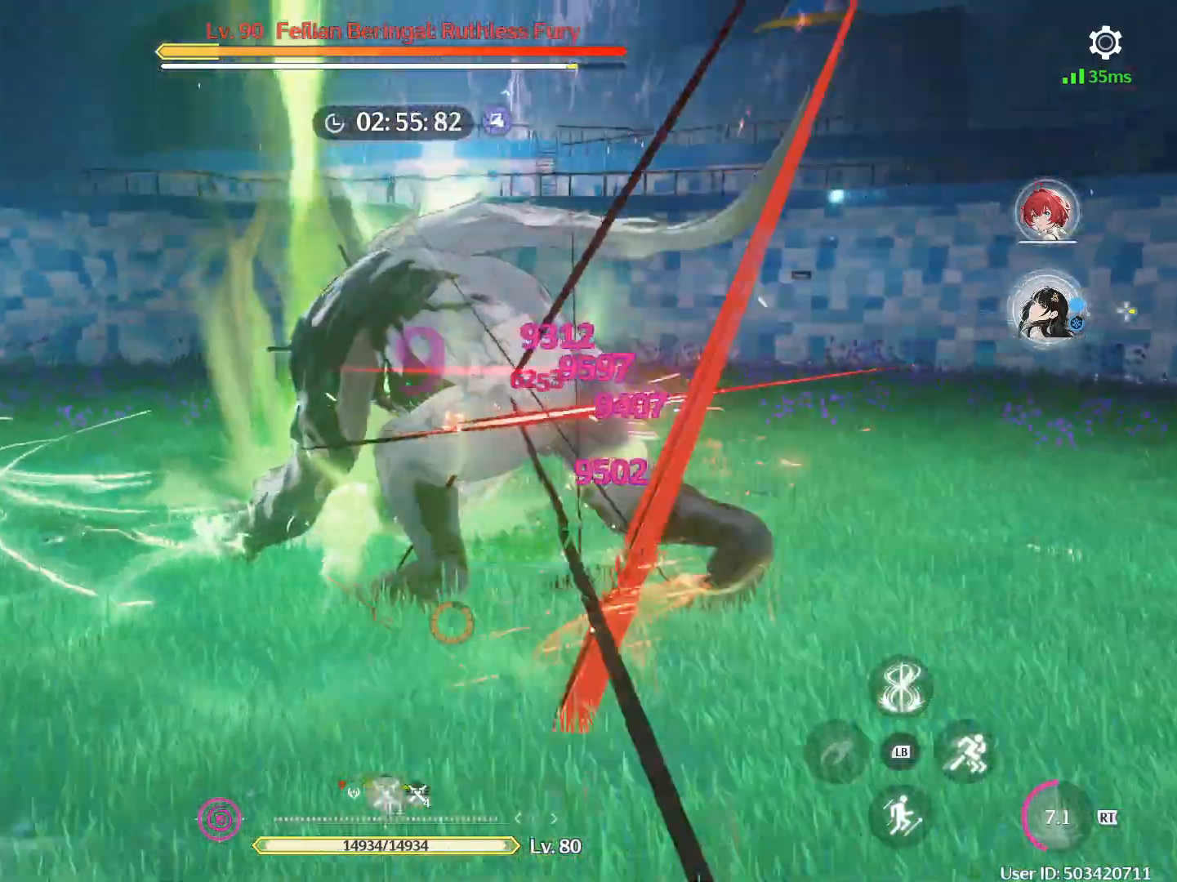
{"buttons": [], "left_stick": "center", "right_stick": "center", "events": [[50, "R1", "down"], [83, "R1", "up"], [167, "R1", "down"], [233, "R1", "up"], [300, "R1", "down"], [367, "R1", "up"], [400, "R1", "down"], [483, "R1", "up"]]}
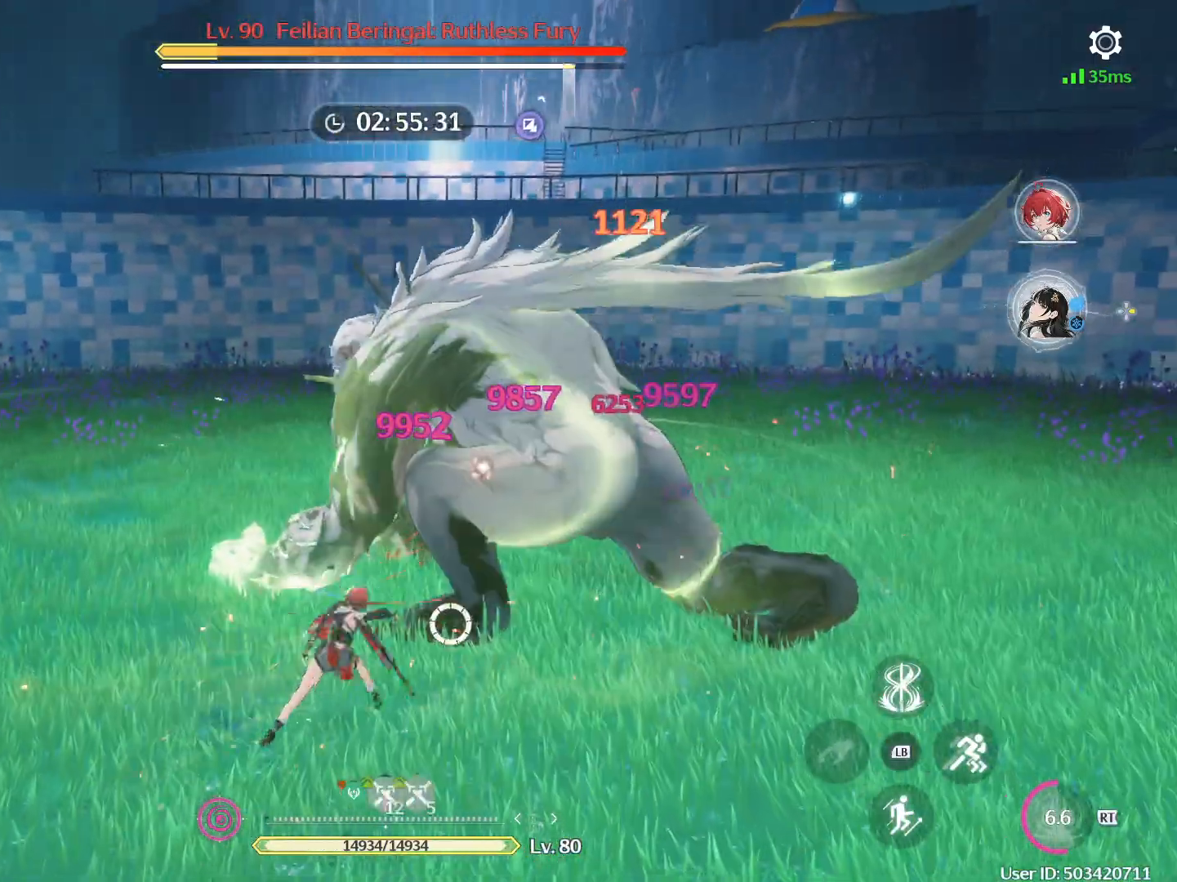
{"buttons": [], "left_stick": "center", "right_stick": "center", "events": [[250, "DPAD_RIGHT", "down"], [350, "DPAD_RIGHT", "up"]]}
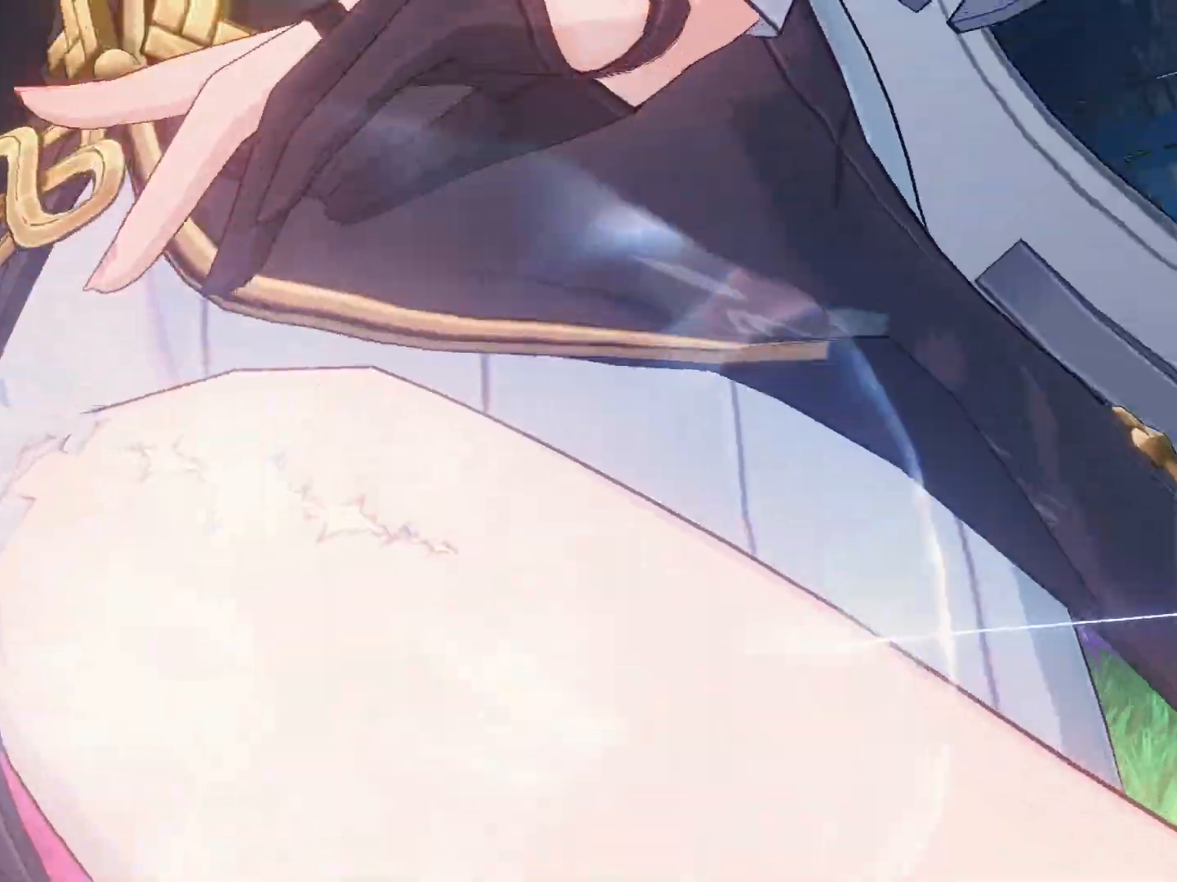
{"buttons": [], "left_stick": "center", "right_stick": "center", "events": []}
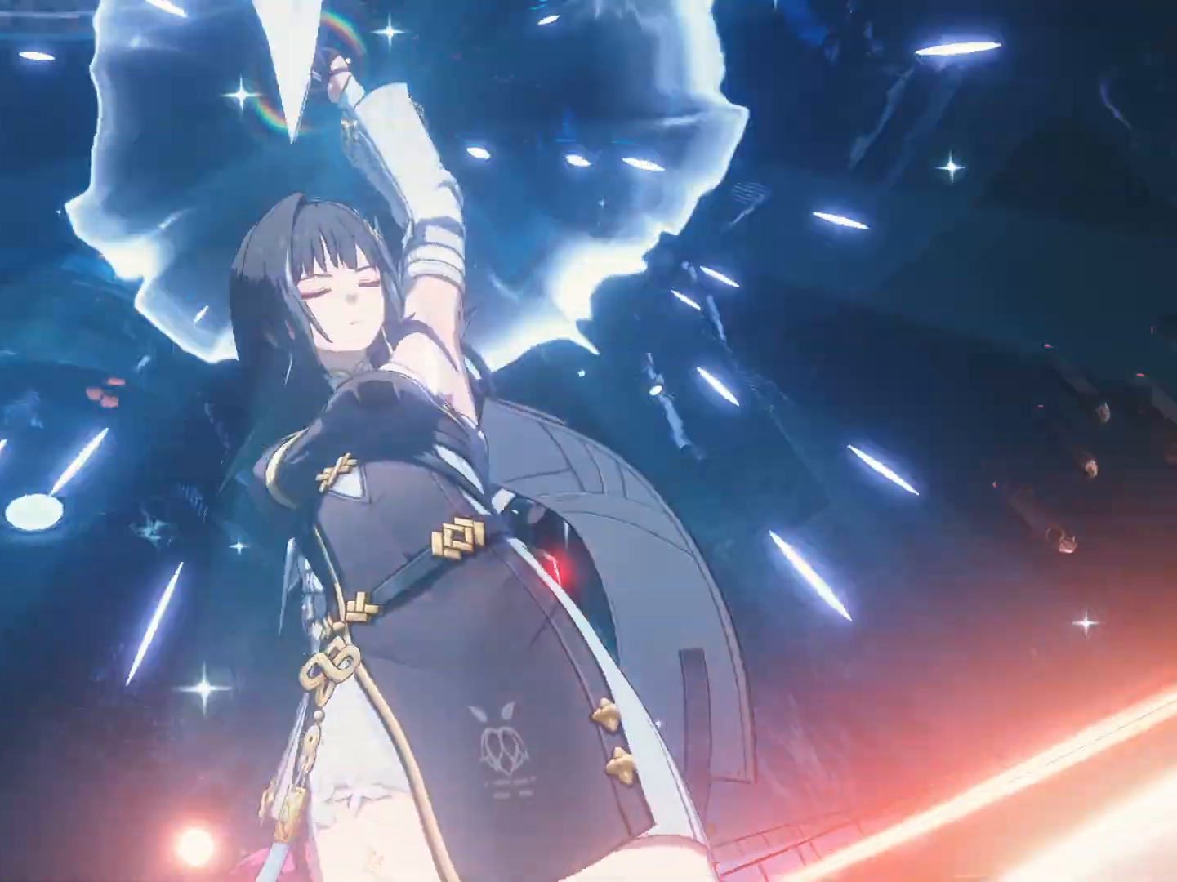
{"buttons": [], "left_stick": "up", "right_stick": "center", "events": [[333, "left_stick", "up"]]}
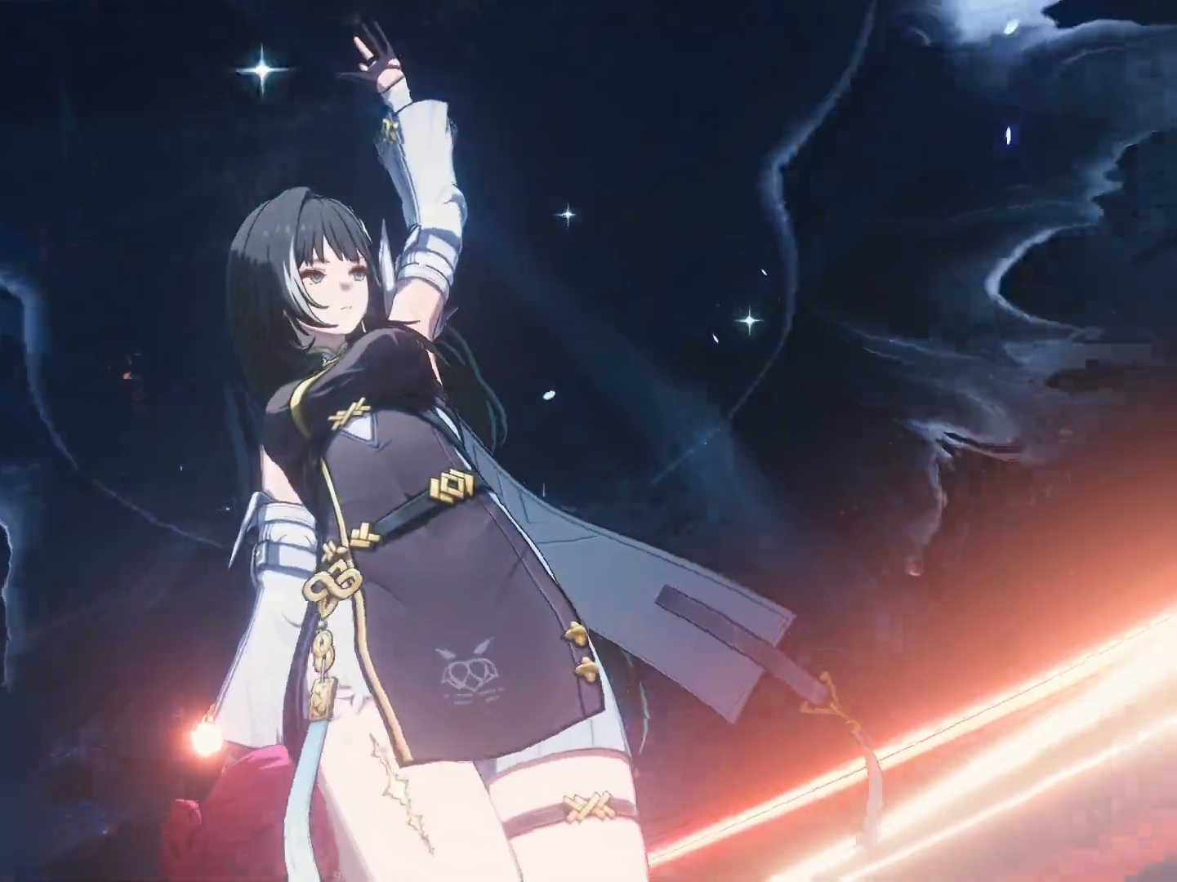
{"buttons": [], "left_stick": "center", "right_stick": "center", "events": [[217, "left_stick", "center"]]}
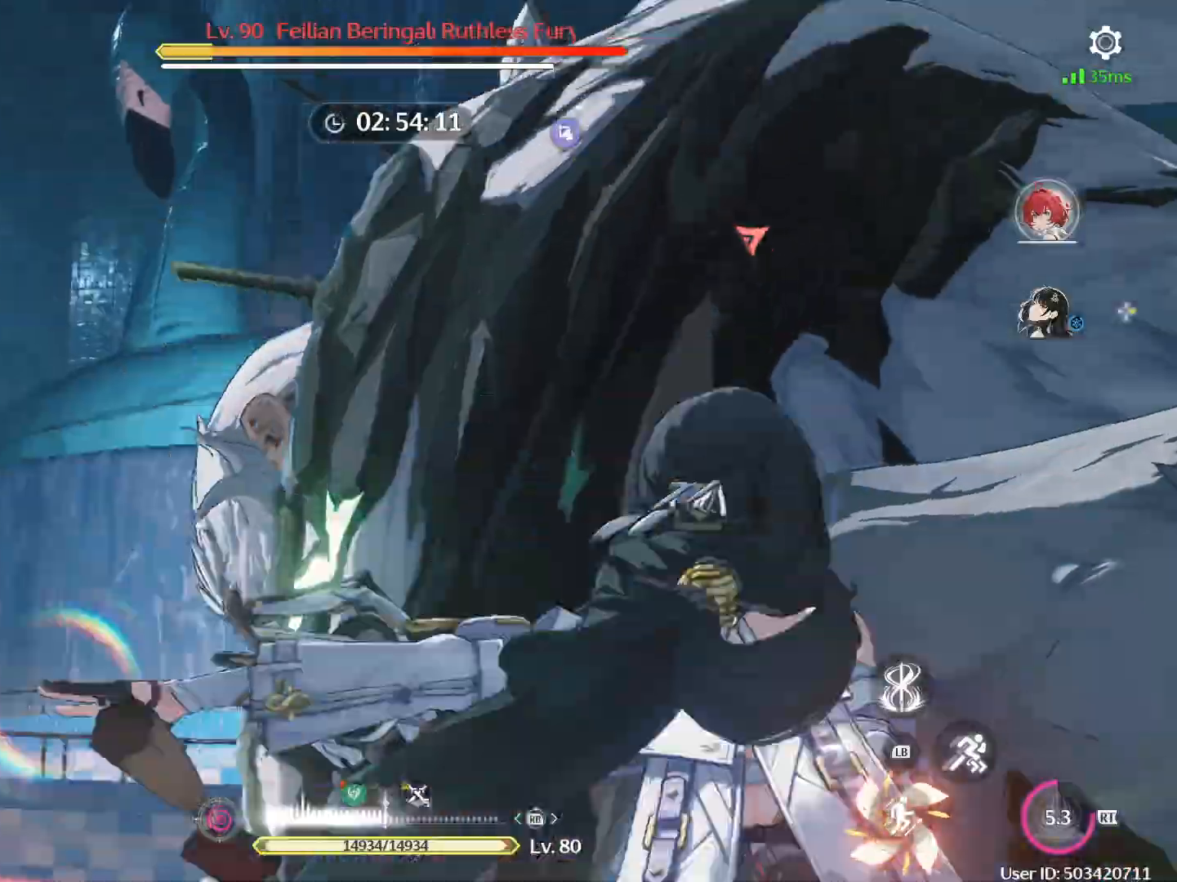
{"buttons": ["R1"], "left_stick": "center", "right_stick": "center", "events": [[133, "R1", "down"]]}
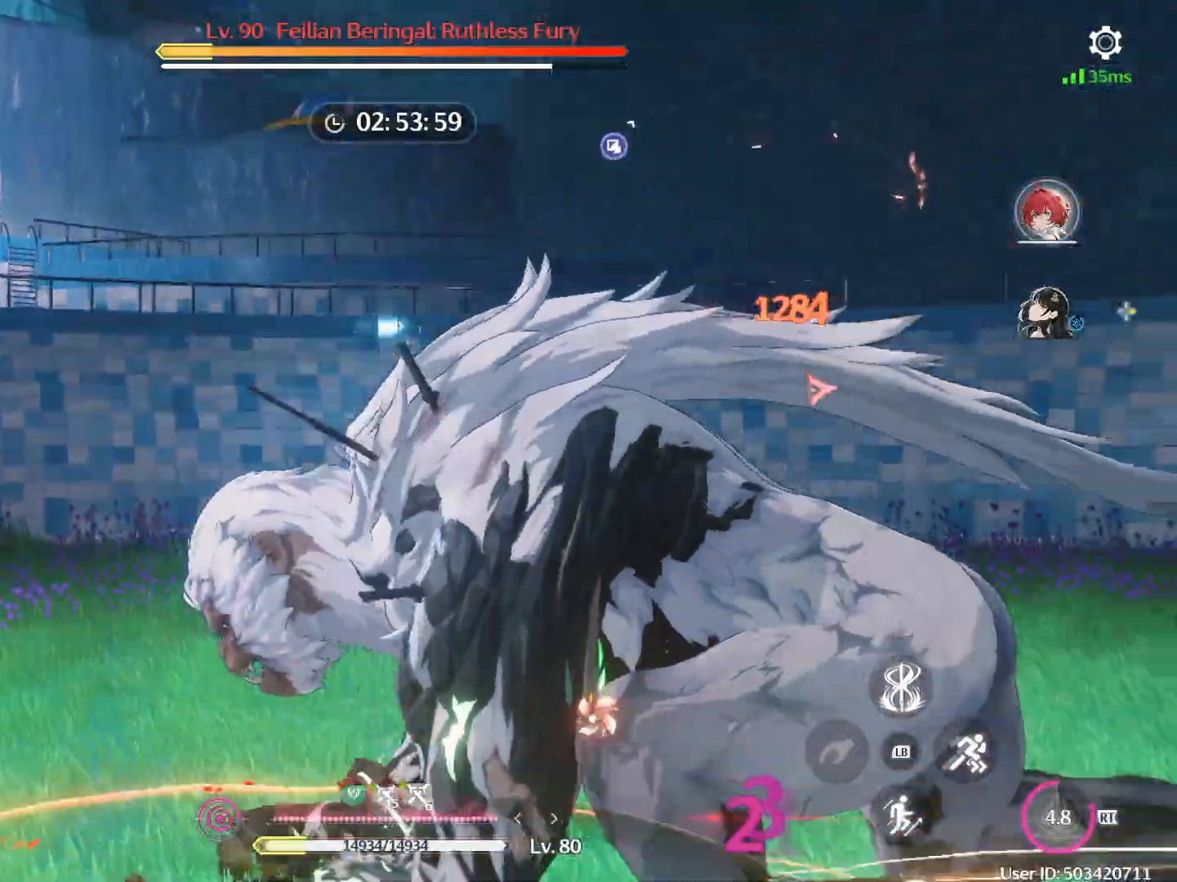
{"buttons": ["R1"], "left_stick": "up-right", "right_stick": "center", "events": [[383, "left_stick", "up-right"]]}
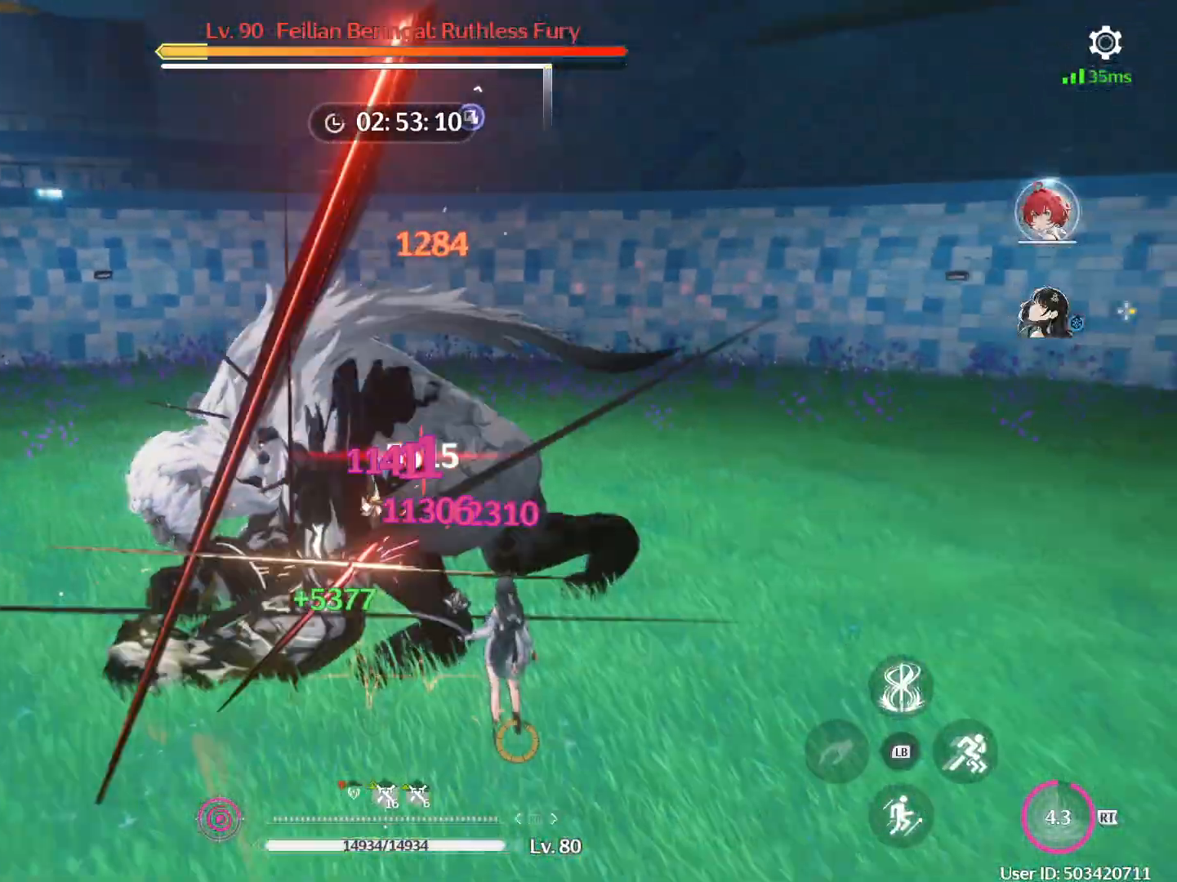
{"buttons": ["R1"], "left_stick": "up", "right_stick": "center", "events": [[150, "R1", "up"], [150, "left_stick", "up"], [300, "R1", "down"], [383, "R1", "up"], [450, "R1", "down"]]}
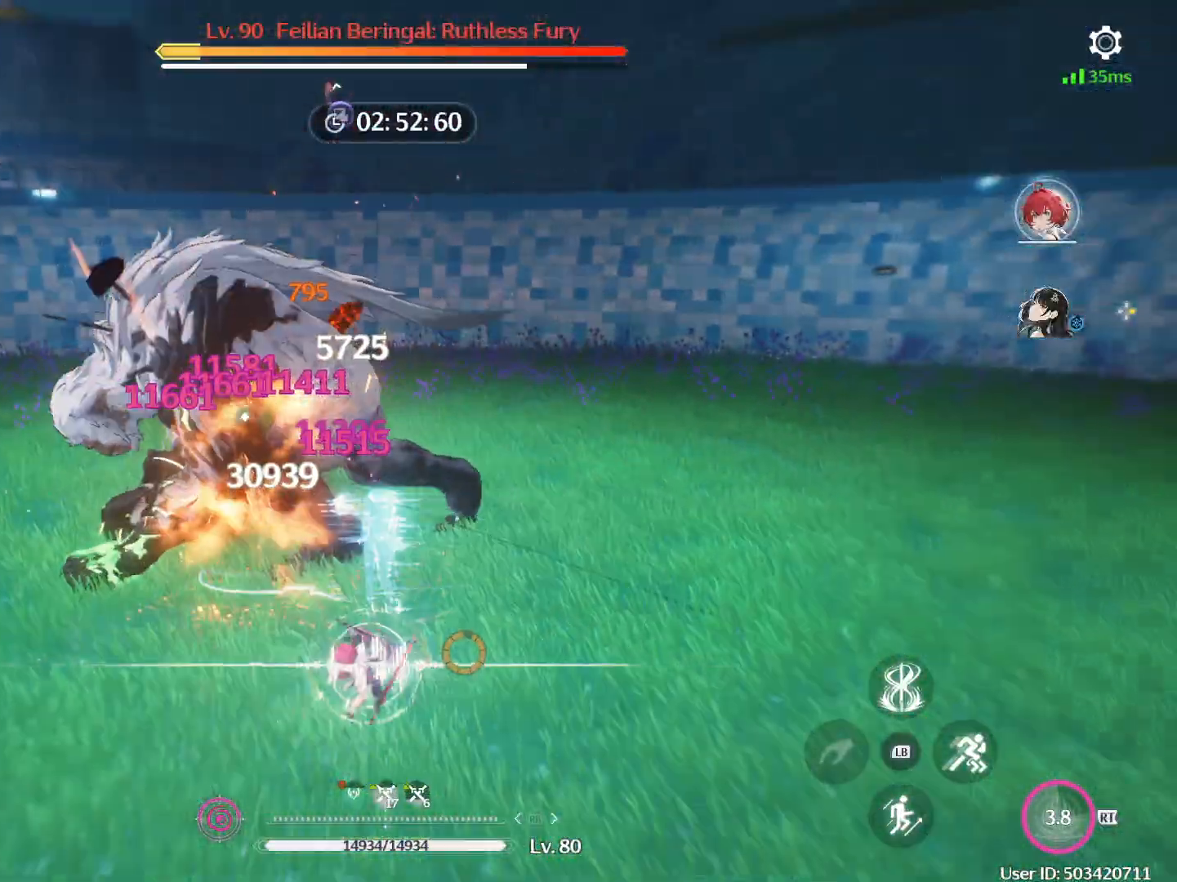
{"buttons": [], "left_stick": "up-left", "right_stick": "center", "events": [[33, "R1", "up"], [83, "R1", "down"], [150, "R1", "up"], [183, "left_stick", "up-left"], [200, "R1", "down"], [233, "R1", "up"], [283, "R1", "down"], [417, "R1", "up"]]}
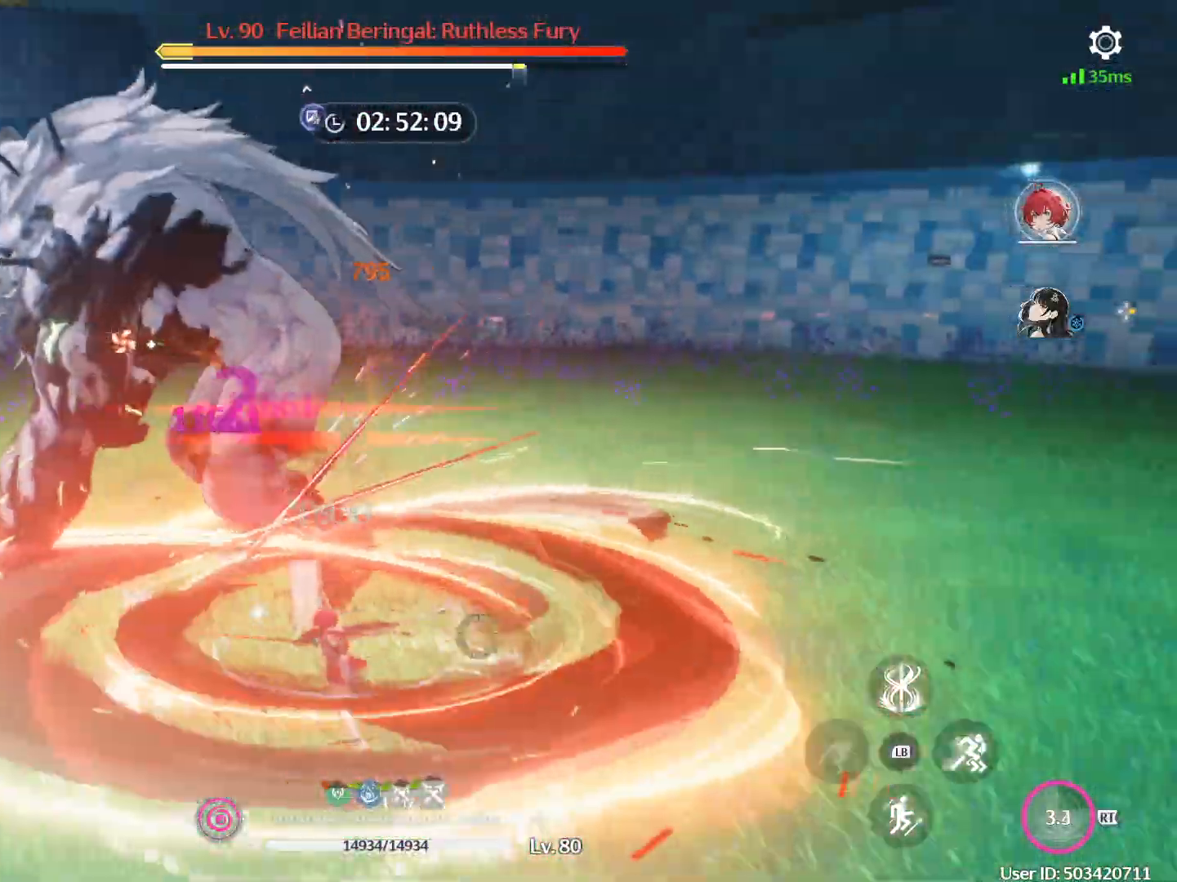
{"buttons": ["Y"], "left_stick": "up-left", "right_stick": "center", "events": [[150, "Y", "down"], [233, "Y", "up"], [300, "Y", "down"], [383, "Y", "up"], [450, "Y", "down"]]}
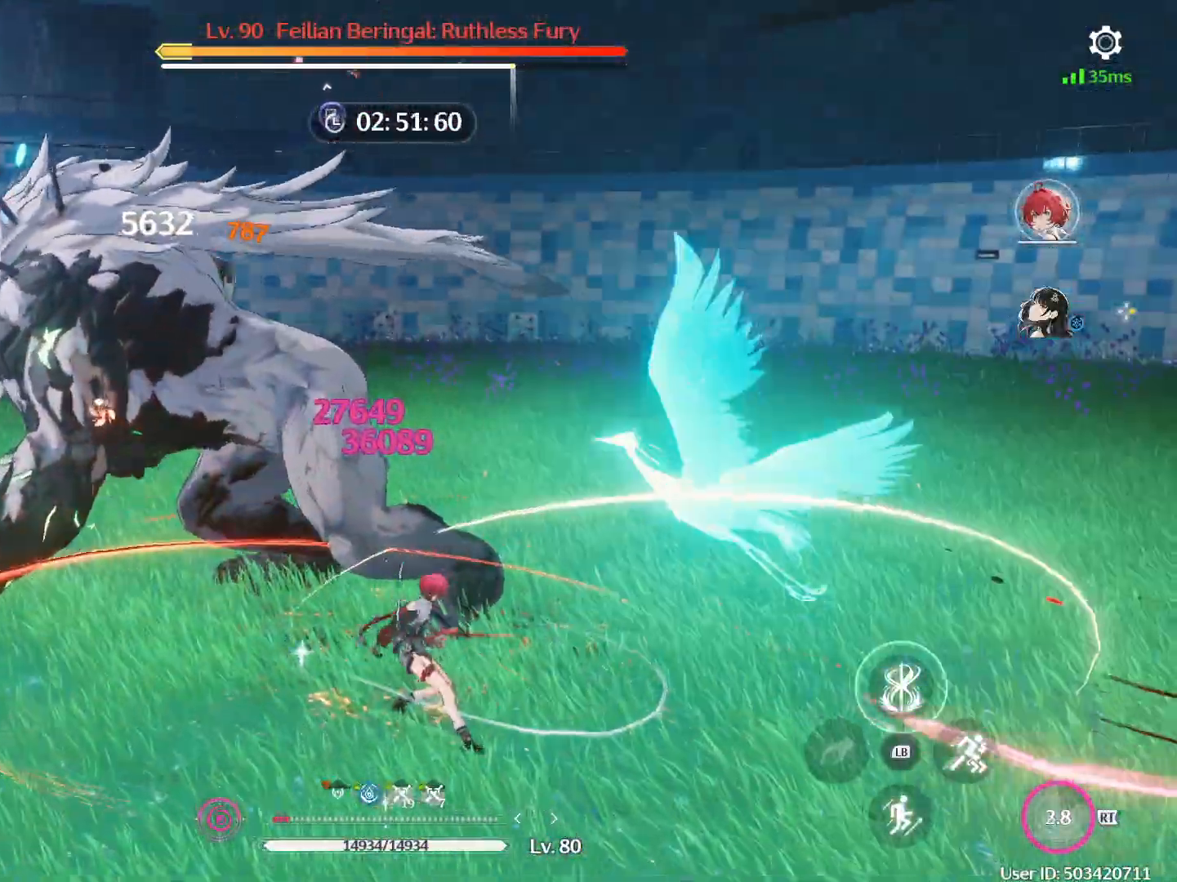
{"buttons": [], "left_stick": "up-left", "right_stick": "center", "events": [[67, "Y", "up"], [233, "R1", "down"], [317, "R1", "up"], [367, "R1", "down"], [467, "R1", "up"]]}
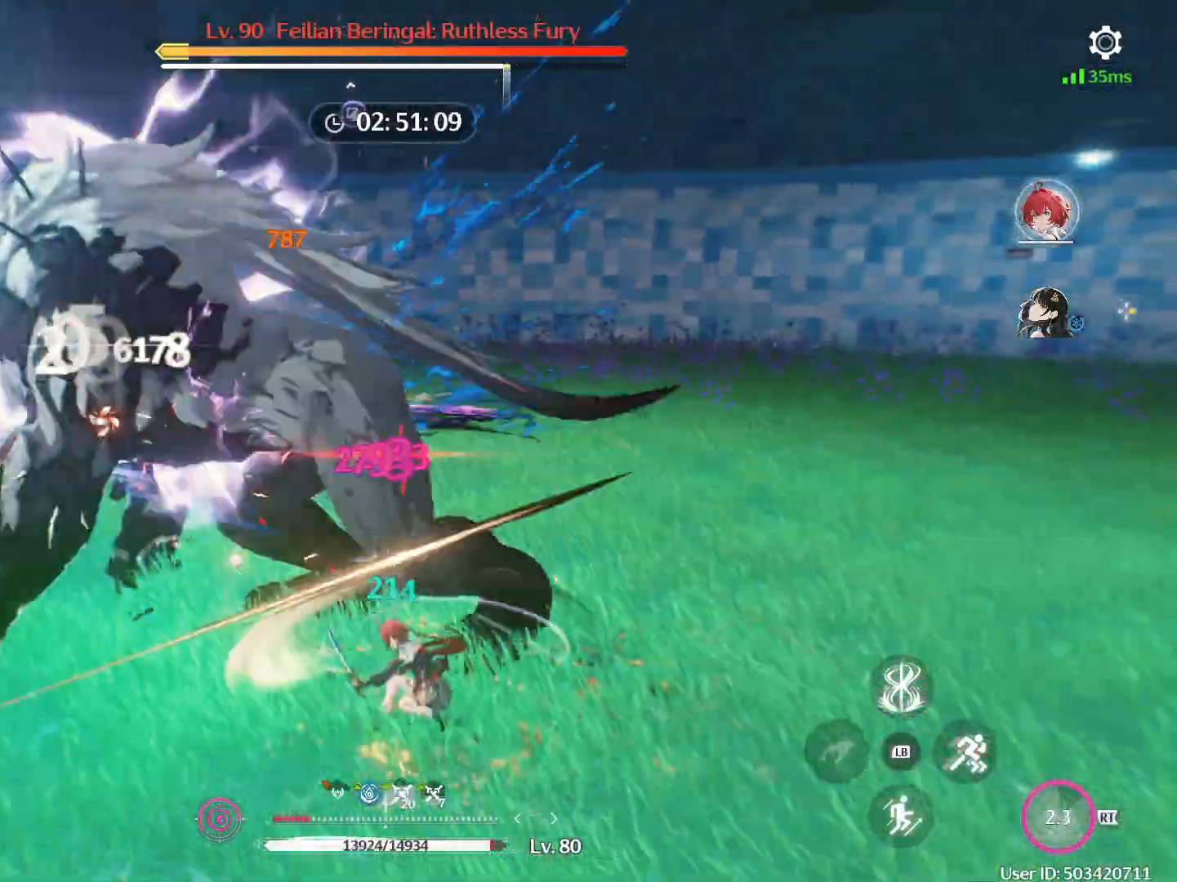
{"buttons": ["Y"], "left_stick": "up-left", "right_stick": "center", "events": [[150, "Y", "down"], [233, "Y", "up"], [283, "Y", "down"], [367, "Y", "up"], [417, "Y", "down"]]}
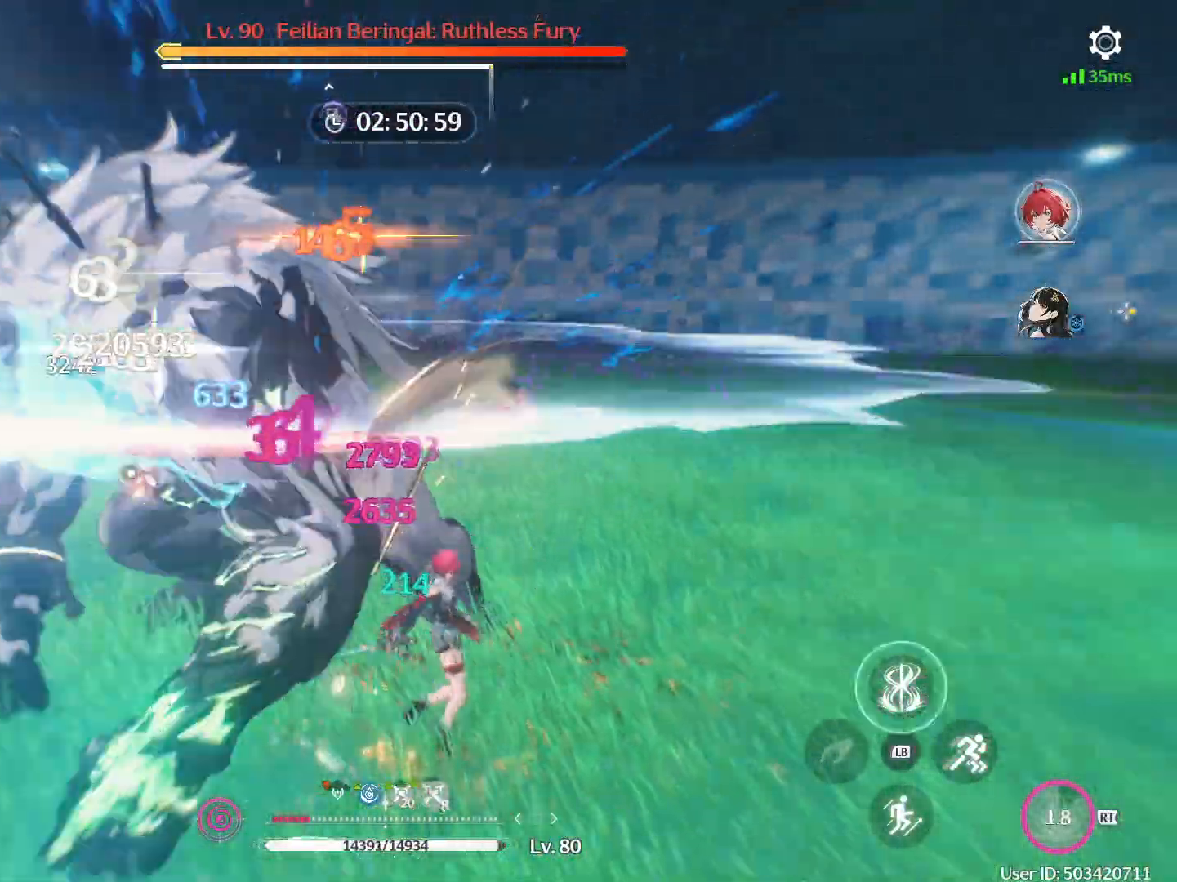
{"buttons": ["Y"], "left_stick": "up-left", "right_stick": "center", "events": [[17, "Y", "up"], [67, "Y", "down"], [150, "Y", "up"], [200, "Y", "down"], [283, "Y", "up"], [350, "Y", "down"], [433, "Y", "up"], [500, "Y", "down"]]}
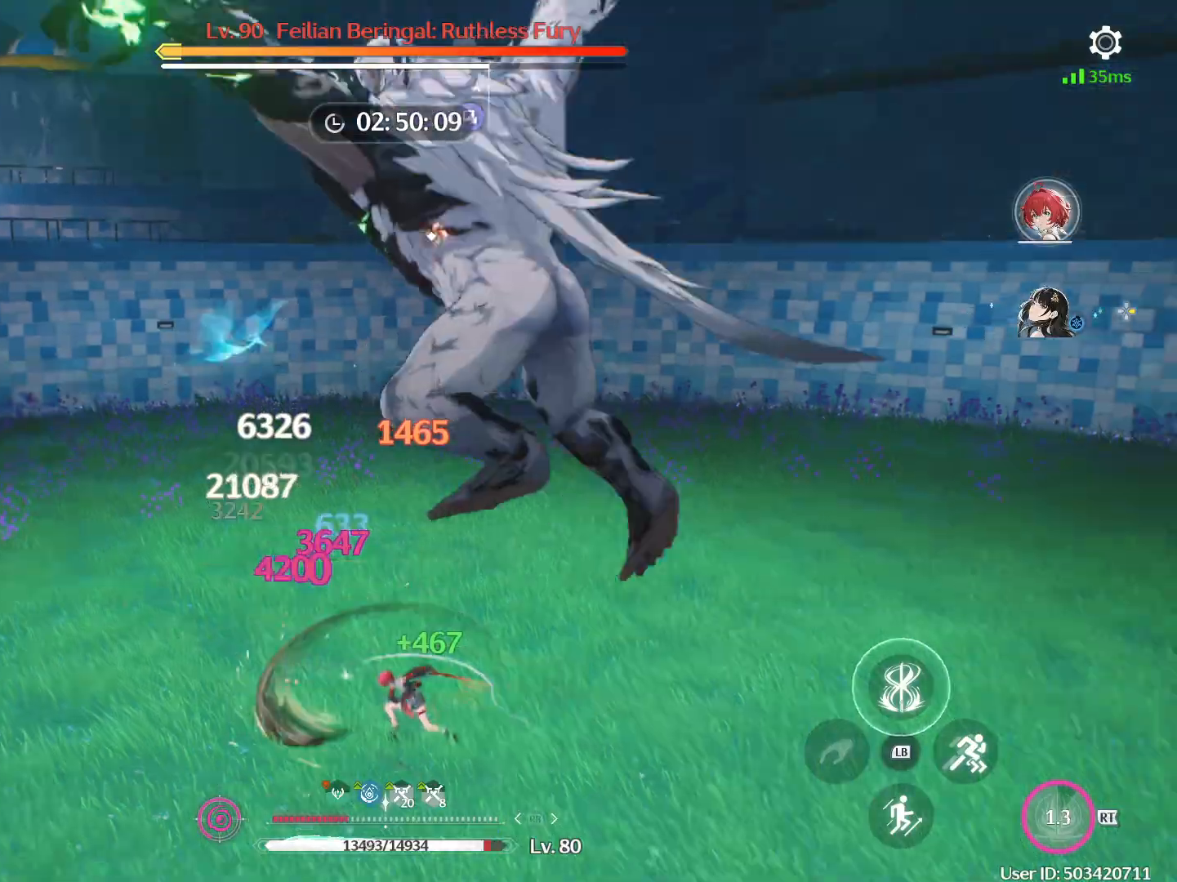
{"buttons": ["Y"], "left_stick": "down", "right_stick": "center", "events": [[83, "Y", "up"], [150, "Y", "down"], [167, "left_stick", "up-right"], [217, "Y", "up"], [400, "left_stick", "center"], [467, "Y", "down"], [467, "left_stick", "down"]]}
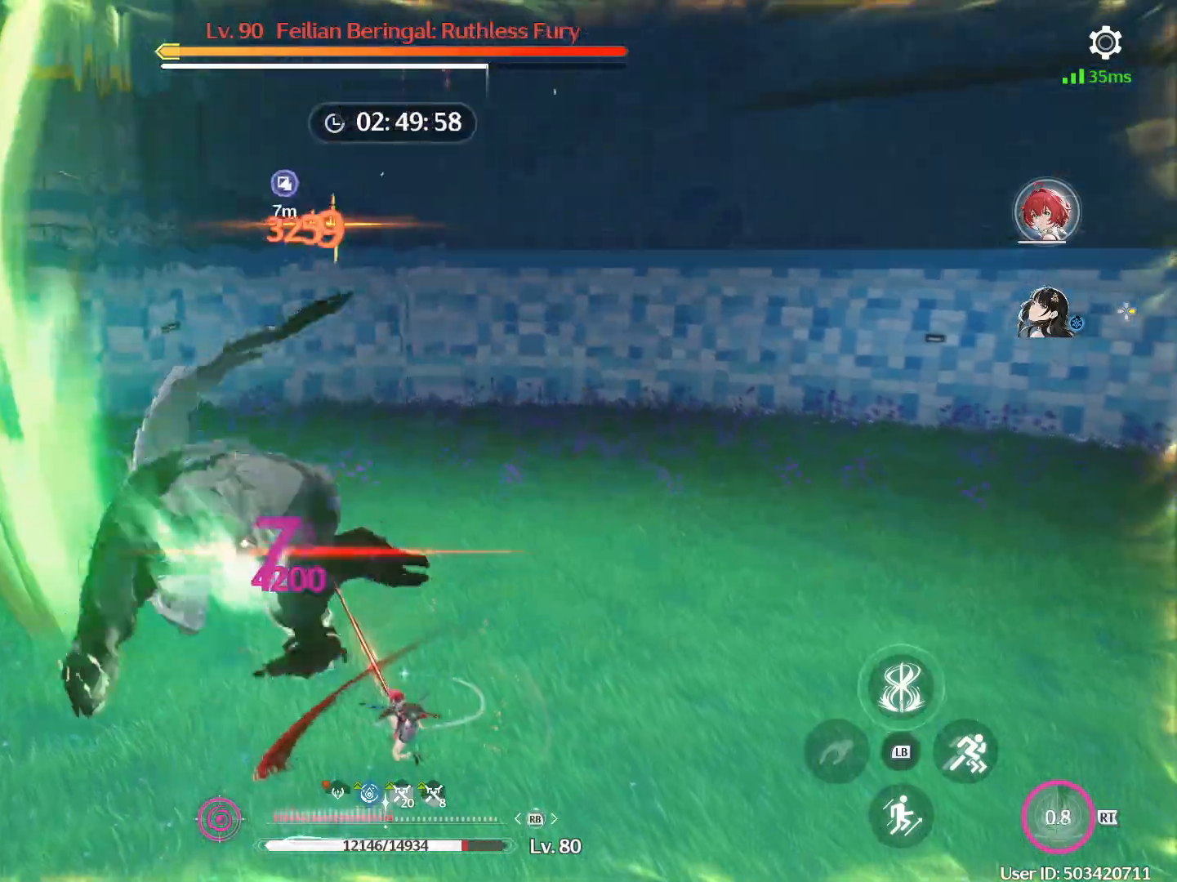
{"buttons": [], "left_stick": "up-left", "right_stick": "center", "events": [[67, "Y", "up"], [100, "left_stick", "left"], [133, "Y", "down"], [217, "Y", "up"], [283, "Y", "down"], [283, "left_stick", "up-left"], [400, "Y", "up"]]}
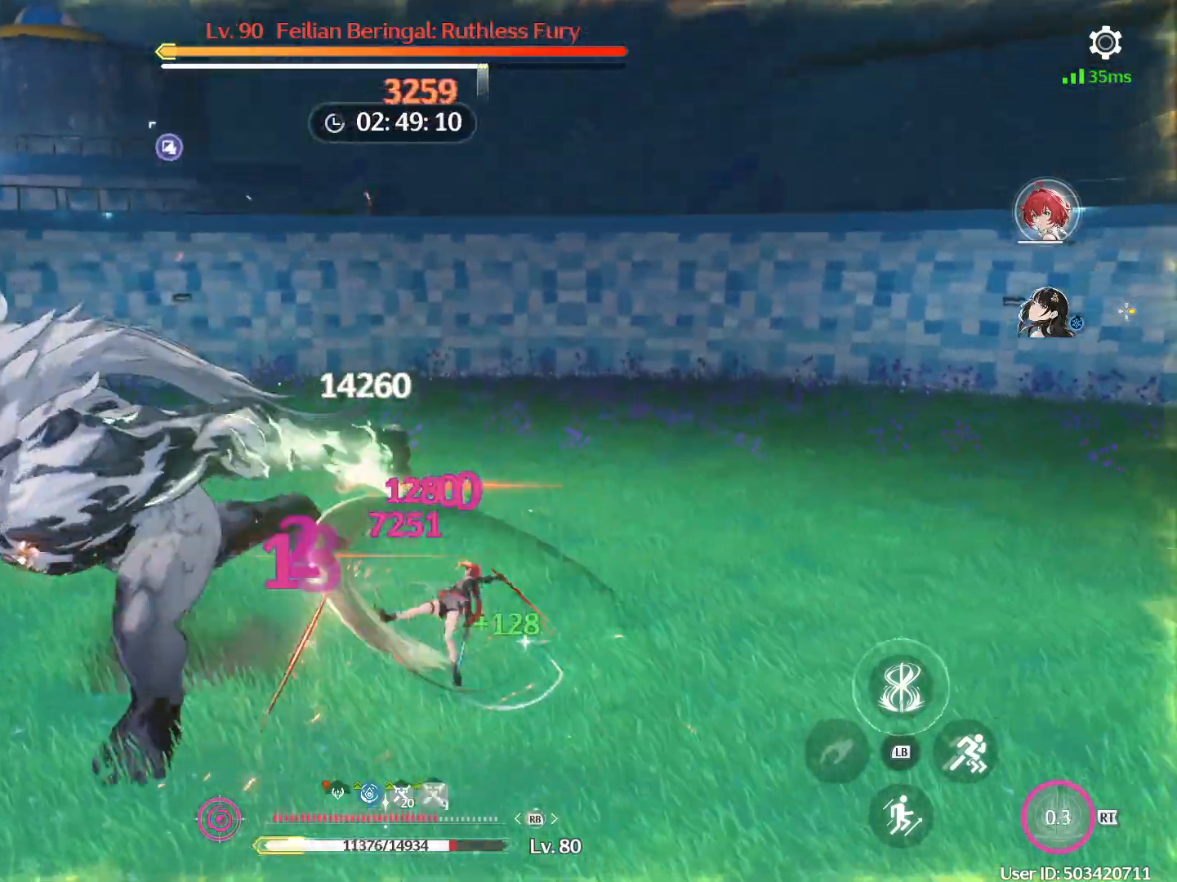
{"buttons": ["B"], "left_stick": "down-left", "right_stick": "center", "events": [[50, "right_stick", "left"], [100, "left_stick", "left"], [250, "left_stick", "down-left"], [283, "right_stick", "center"], [350, "B", "down"]]}
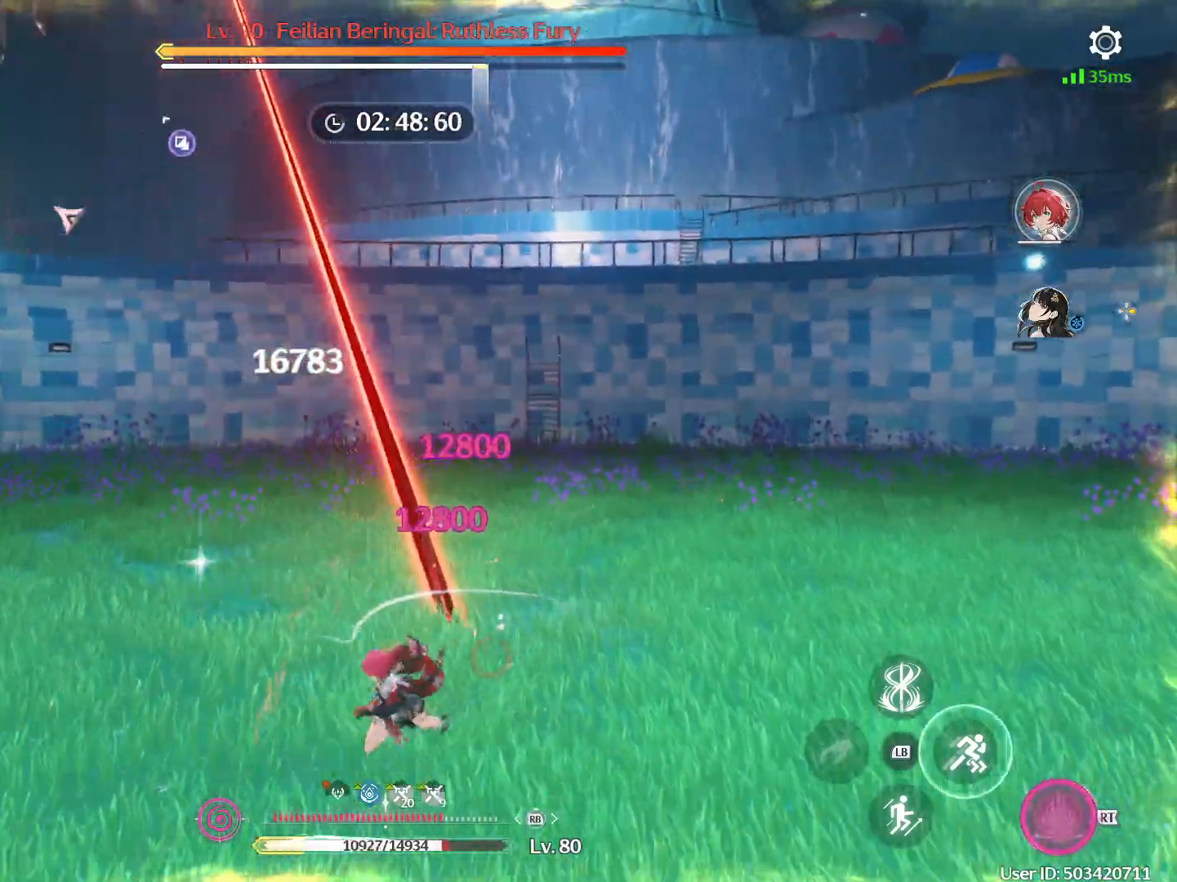
{"buttons": [], "left_stick": "left", "right_stick": "center", "events": [[150, "left_stick", "down"], [183, "B", "up"], [500, "left_stick", "left"]]}
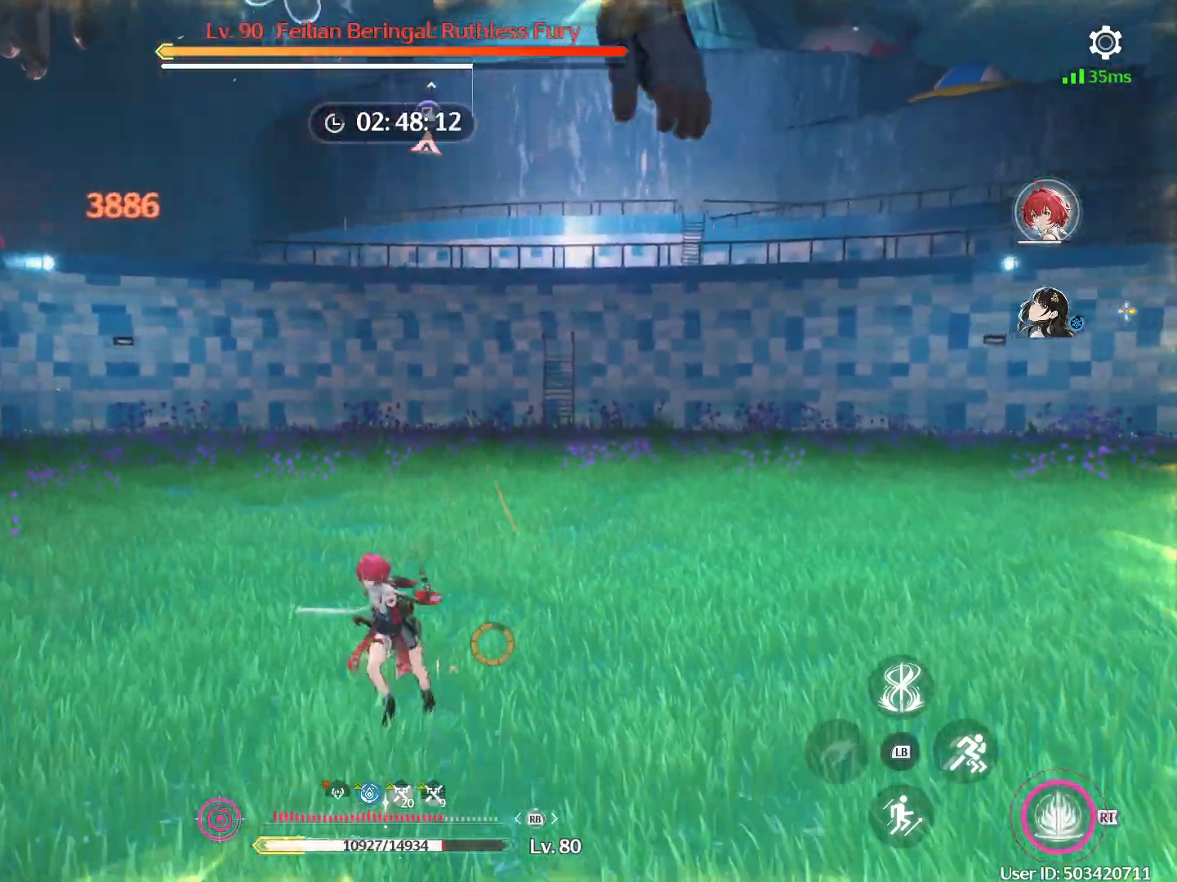
{"buttons": ["R1"], "left_stick": "up-right", "right_stick": "center", "events": [[117, "B", "down"], [117, "left_stick", "up-right"], [200, "B", "up"], [250, "B", "down"], [350, "B", "up"], [383, "B", "down"], [467, "B", "up"], [500, "R1", "down"]]}
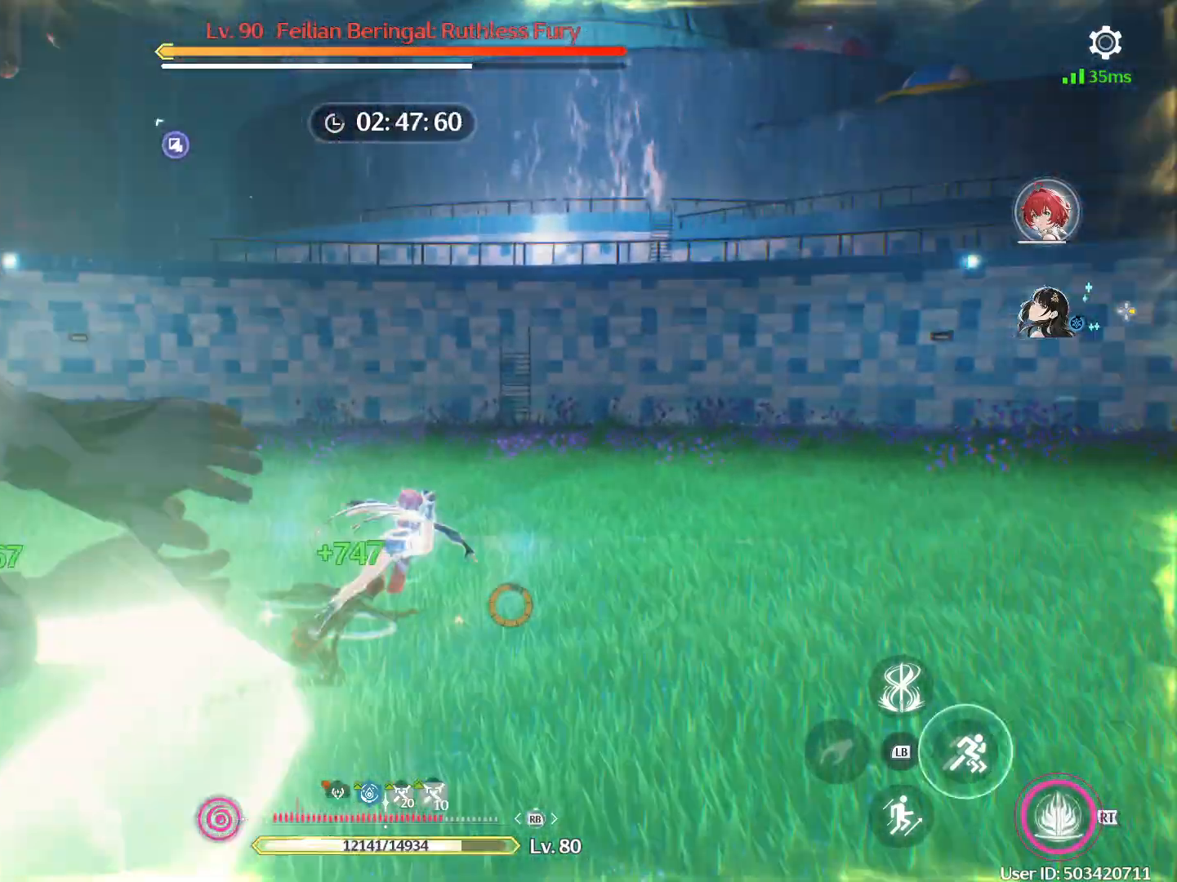
{"buttons": ["R1"], "left_stick": "up-left", "right_stick": "left", "events": [[67, "R1", "up"], [100, "left_stick", "up-left"], [150, "R1", "down"], [150, "right_stick", "left"], [167, "R1", "up"], [267, "R1", "down"], [317, "R1", "up"], [383, "R1", "down"], [450, "R1", "up"], [500, "R1", "down"]]}
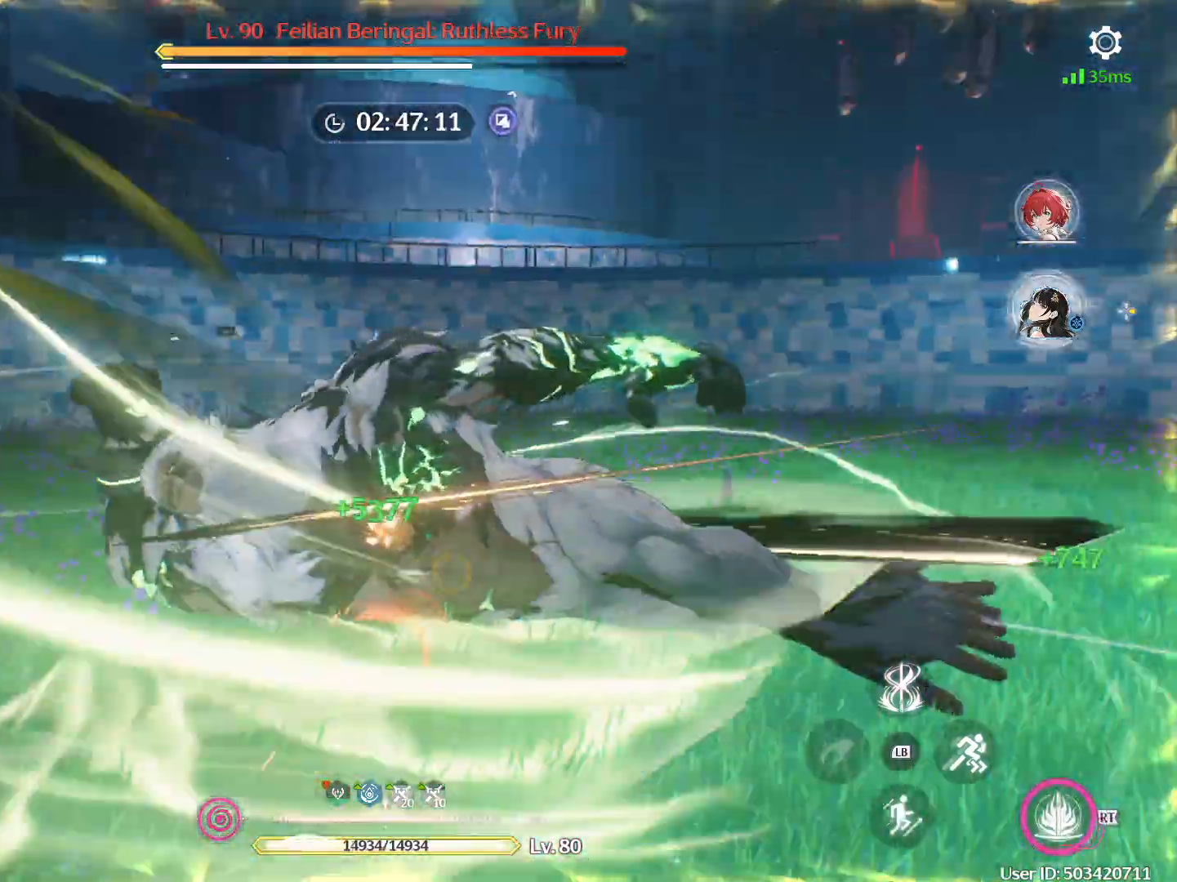
{"buttons": [], "left_stick": "up-right", "right_stick": "center", "events": [[83, "R1", "up"], [117, "right_stick", "center"], [150, "R1", "down"], [233, "R1", "up"], [267, "R1", "down"], [317, "R1", "up"], [400, "R1", "down"], [450, "R1", "up"], [450, "left_stick", "up-right"]]}
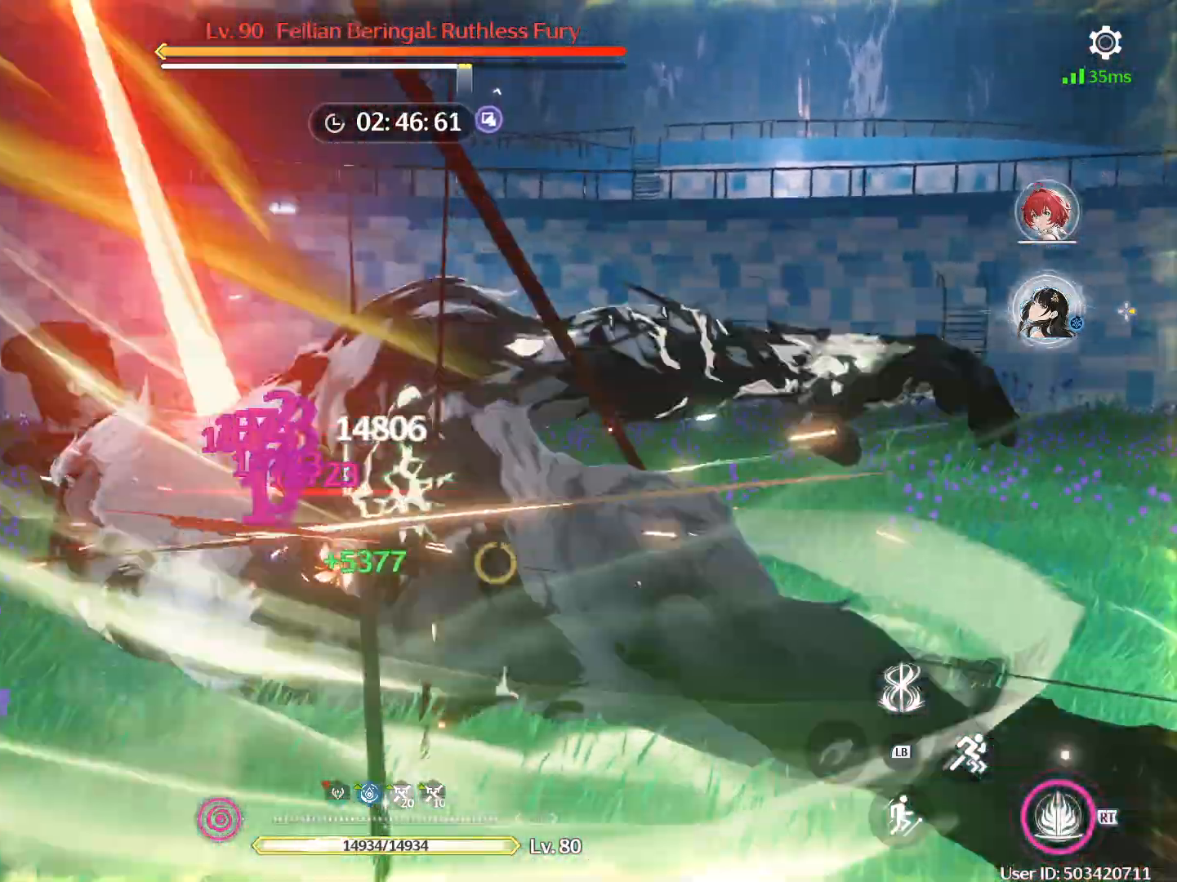
{"buttons": [], "left_stick": "right", "right_stick": "center", "events": [[17, "R1", "down"], [17, "left_stick", "right"], [83, "R1", "up"], [133, "R1", "down"], [183, "R1", "up"], [217, "left_stick", "down-right"], [250, "R1", "down"], [317, "R1", "up"], [400, "R1", "down"], [417, "left_stick", "right"], [450, "R1", "up"]]}
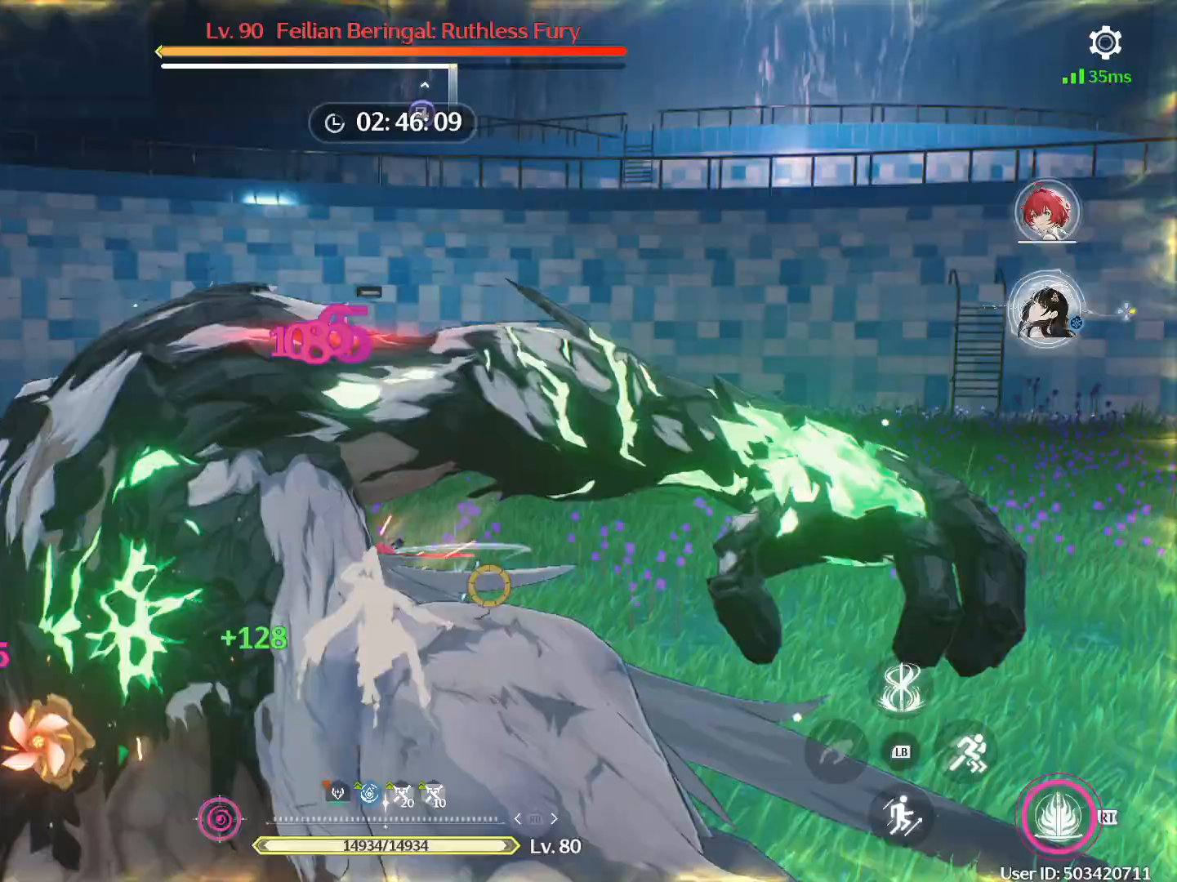
{"buttons": ["R2"], "left_stick": "up-left", "right_stick": "left", "events": [[17, "R1", "down"], [50, "R1", "up"], [100, "left_stick", "up-left"], [117, "R1", "down"], [117, "right_stick", "left"], [183, "left_stick", "left"], [200, "R1", "up"], [317, "right_stick", "center"], [350, "left_stick", "up-left"], [367, "R2", "down"], [367, "right_stick", "left"]]}
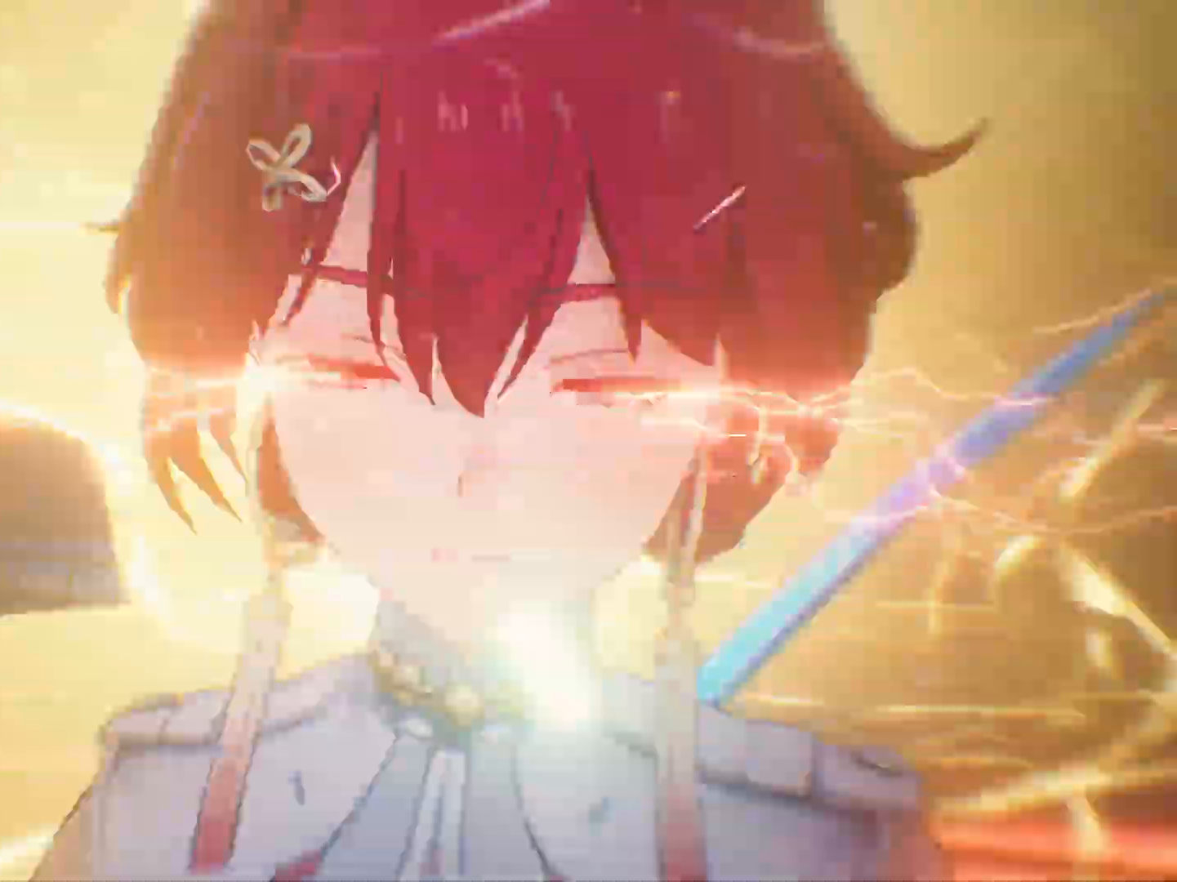
{"buttons": [], "left_stick": "up-left", "right_stick": "center", "events": [[50, "R2", "up"], [117, "right_stick", "center"]]}
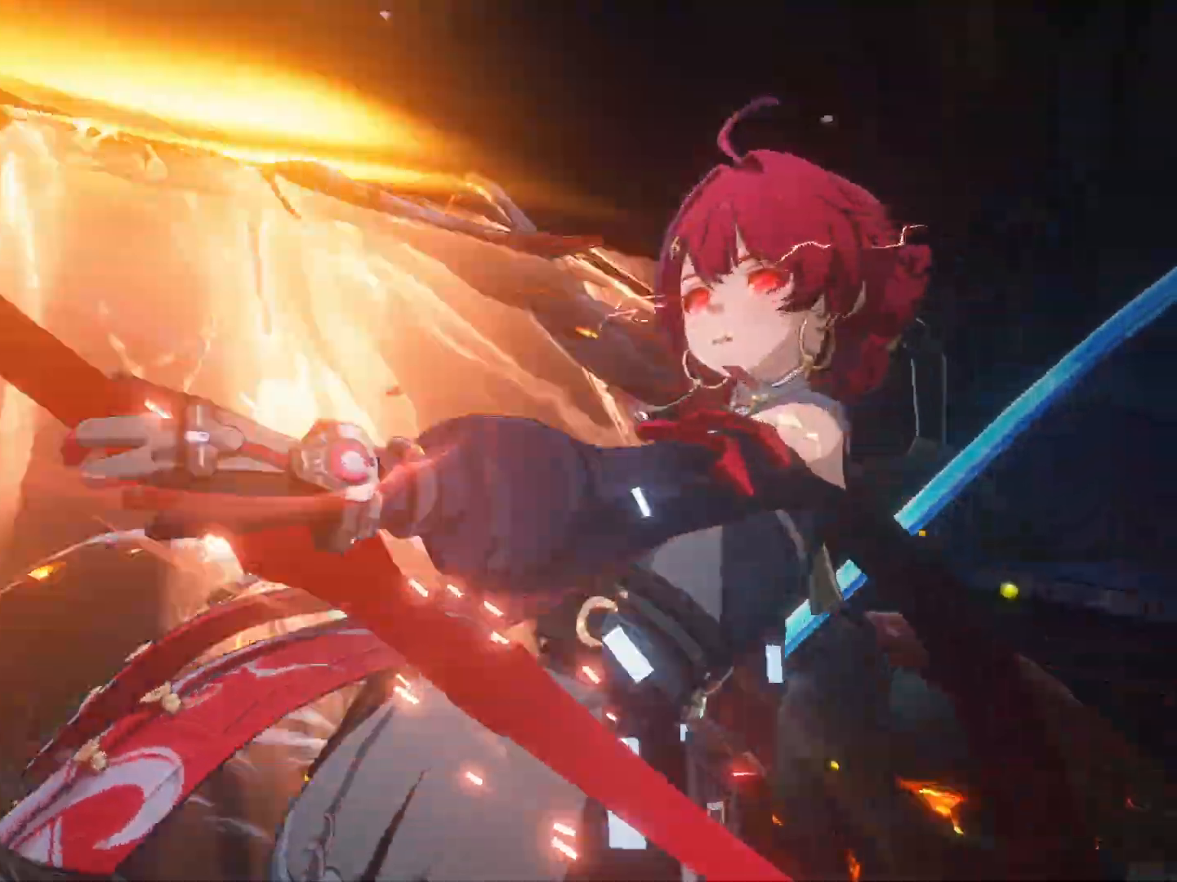
{"buttons": [], "left_stick": "up-left", "right_stick": "center", "events": []}
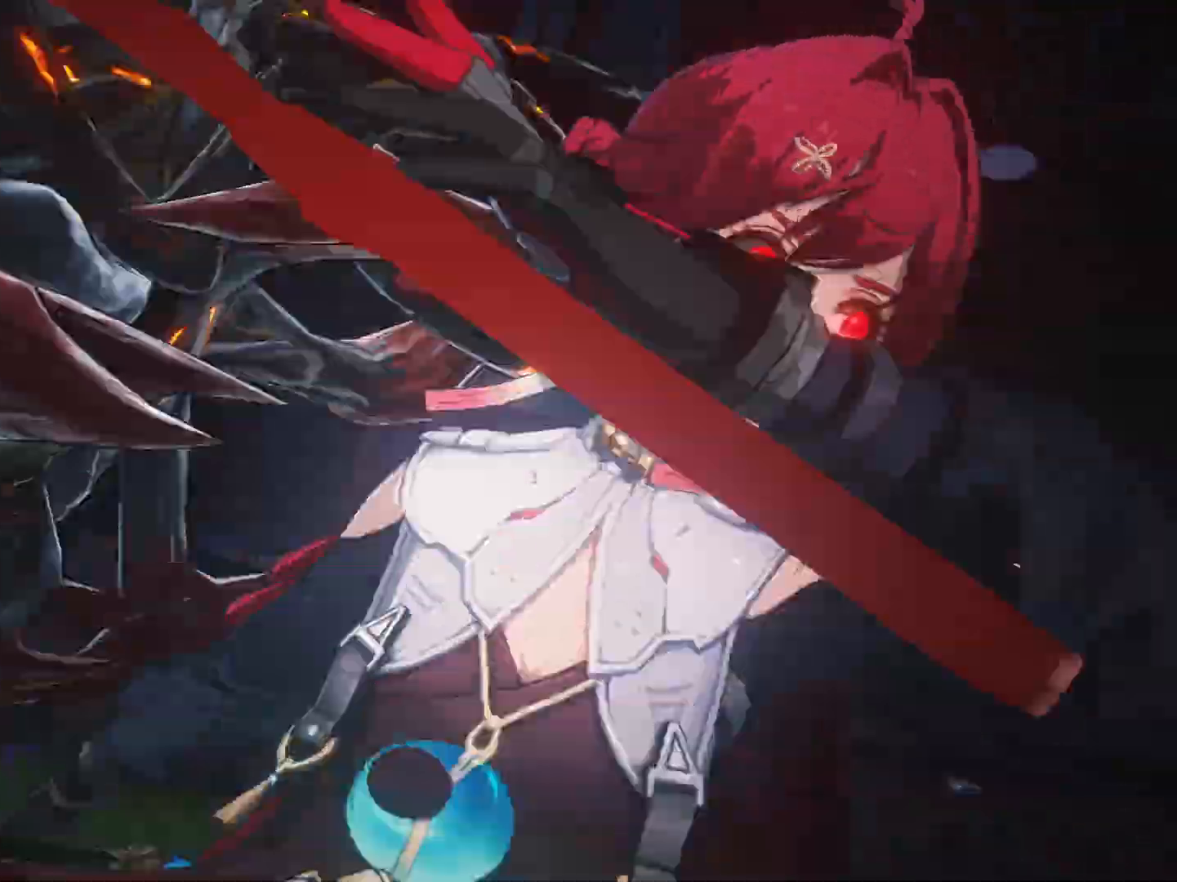
{"buttons": [], "left_stick": "up-left", "right_stick": "center", "events": []}
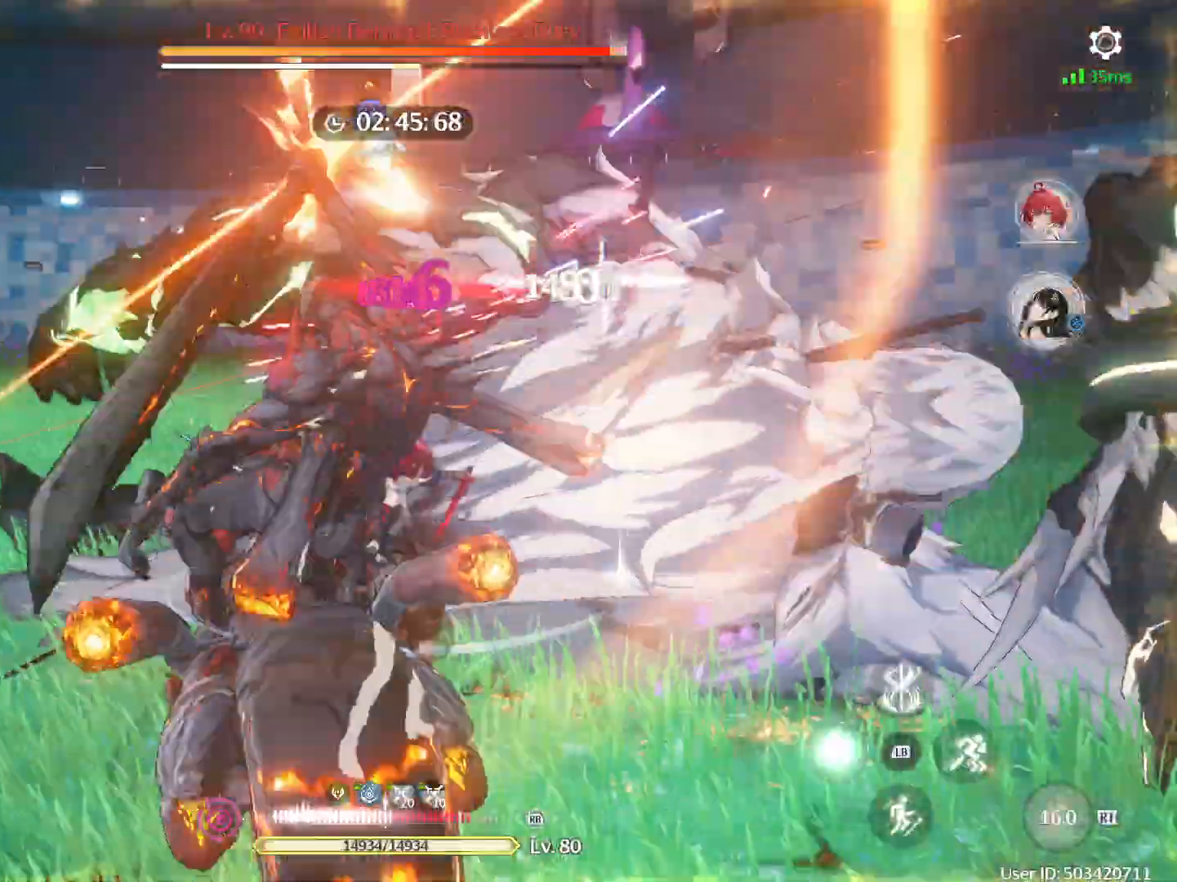
{"buttons": [], "left_stick": "up-left", "right_stick": "center", "events": []}